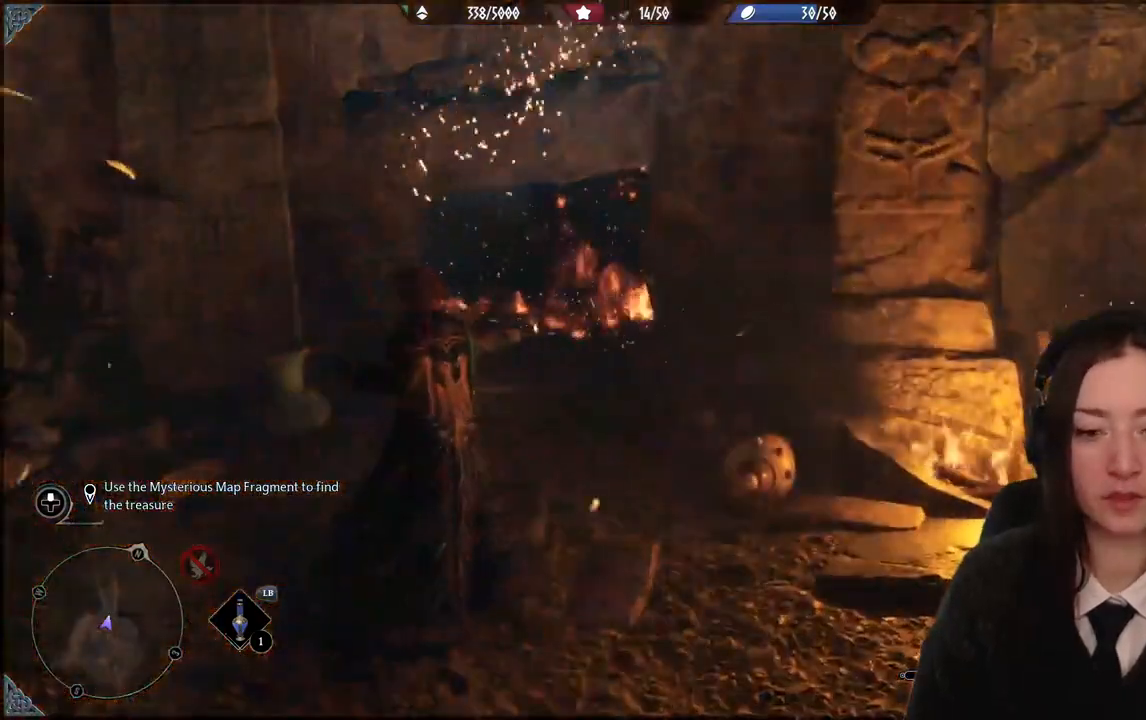
Gameplay with a controller (Xbox layout); each line is a JSON object with the inputs held at the frame after it. "events" lists button and stick changes between this image and that frame as [ms after this image, input, new state], when the widget could be followed in between. Not read: DPAD_DOWN L3 R3.
{"buttons": [], "left_stick": "center", "right_stick": "center", "events": []}
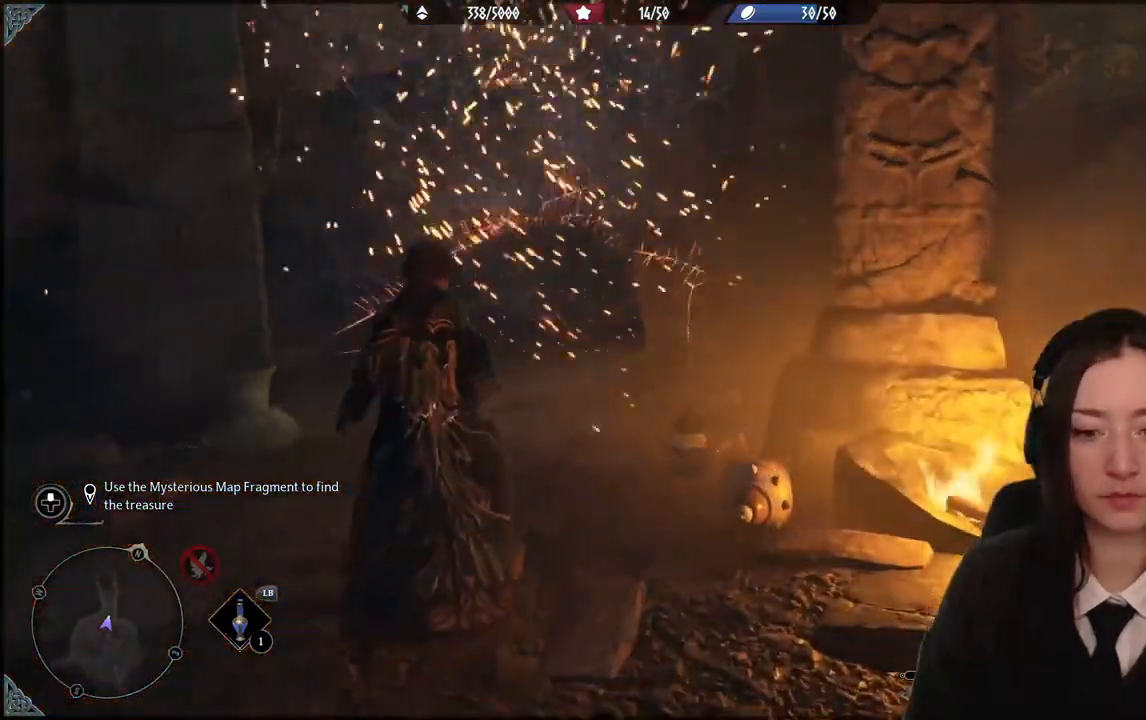
{"buttons": [], "left_stick": "center", "right_stick": "center", "events": [[233, "right_stick", "down-left"], [400, "right_stick", "center"]]}
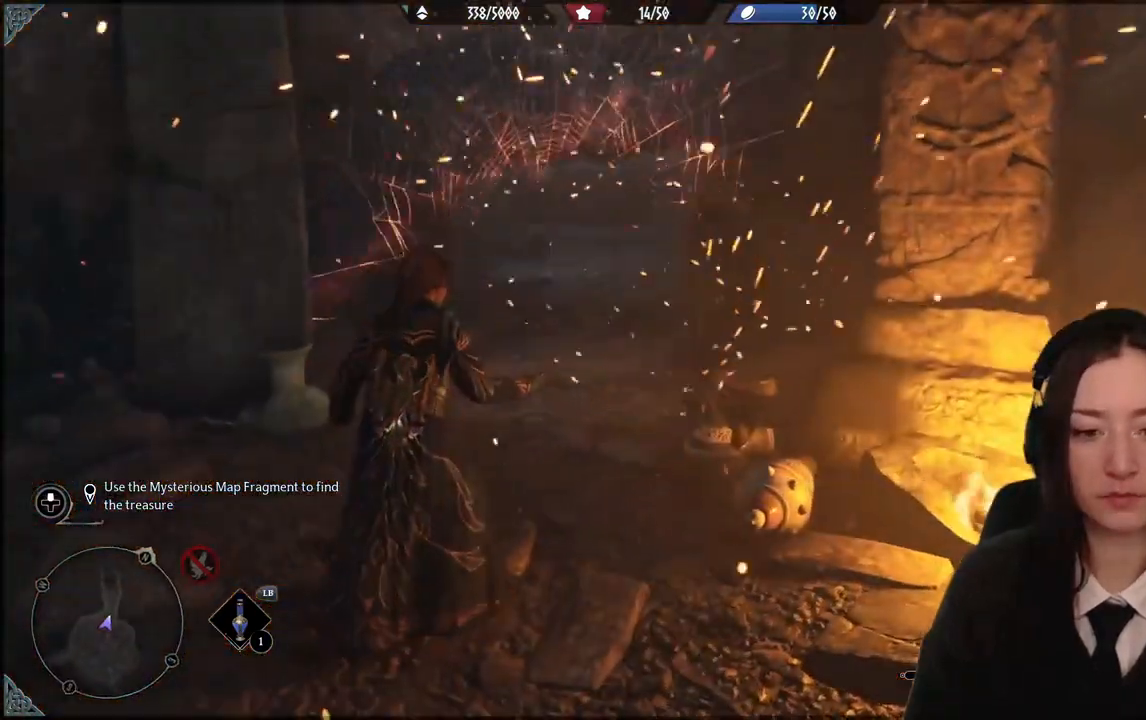
{"buttons": [], "left_stick": "center", "right_stick": "center", "events": []}
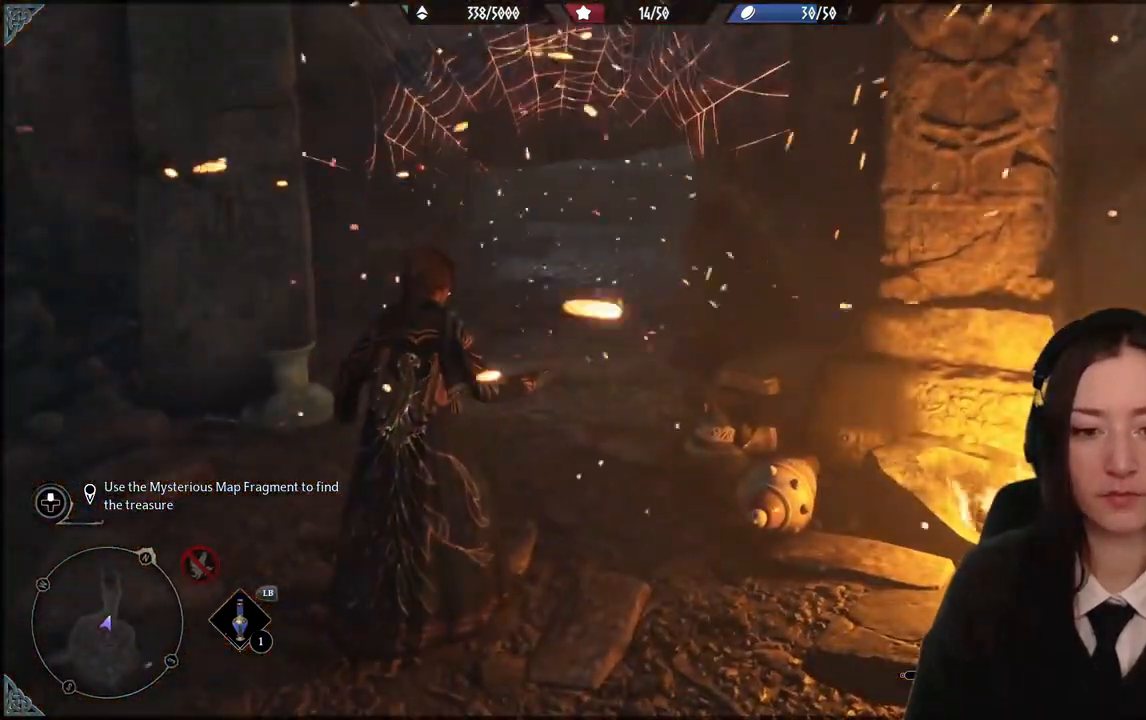
{"buttons": [], "left_stick": "up", "right_stick": "down-left", "events": [[367, "right_stick", "down-left"], [467, "left_stick", "up"]]}
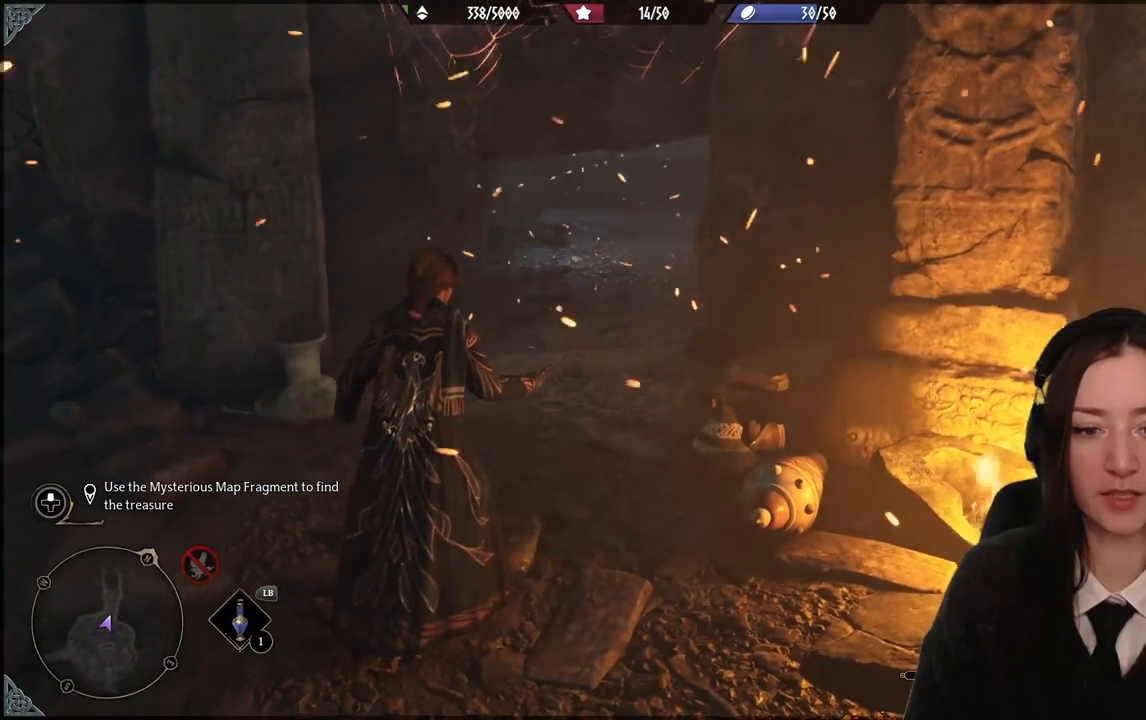
{"buttons": [], "left_stick": "up", "right_stick": "center", "events": [[67, "left_stick", "center"], [67, "right_stick", "center"], [301, "left_stick", "up"]]}
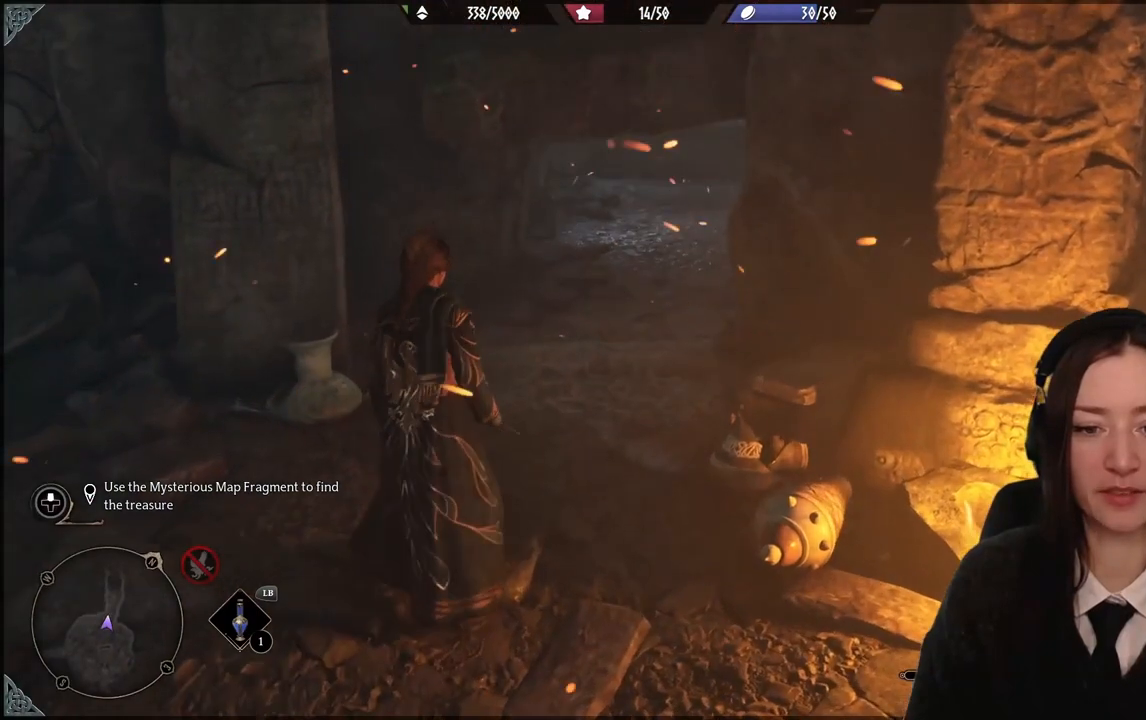
{"buttons": [], "left_stick": "up", "right_stick": "center", "events": [[167, "B", "down"], [300, "B", "up"]]}
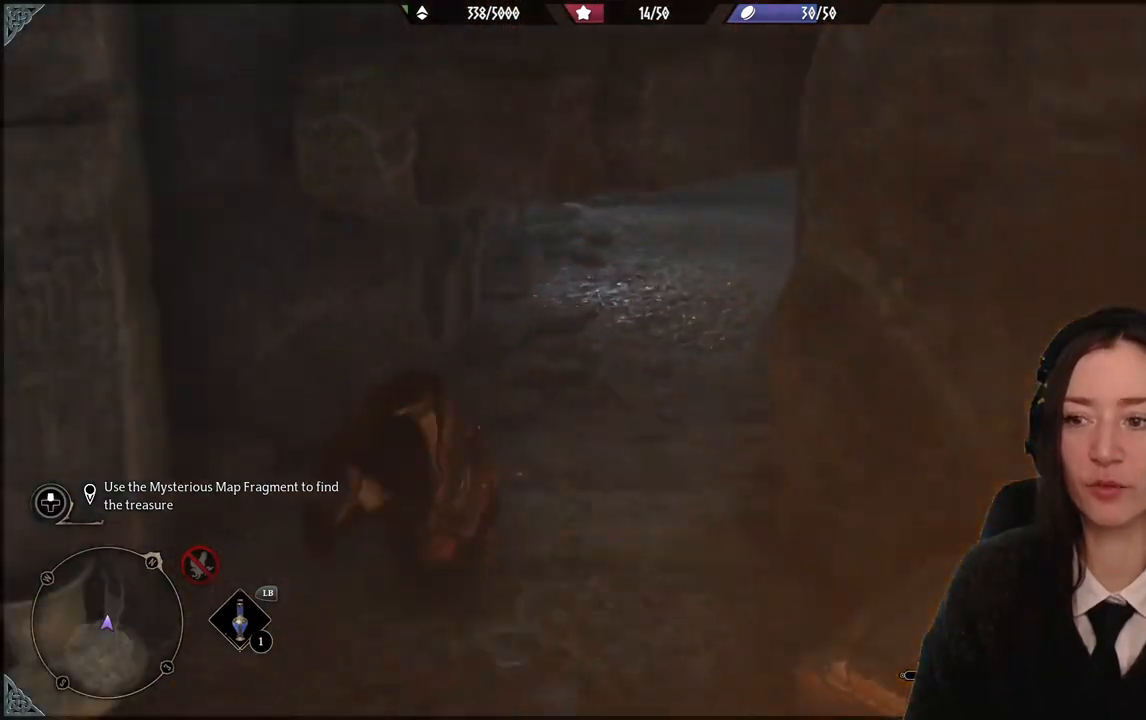
{"buttons": [], "left_stick": "up-right", "right_stick": "center", "events": [[134, "left_stick", "up-right"], [301, "right_stick", "up-right"], [467, "right_stick", "center"]]}
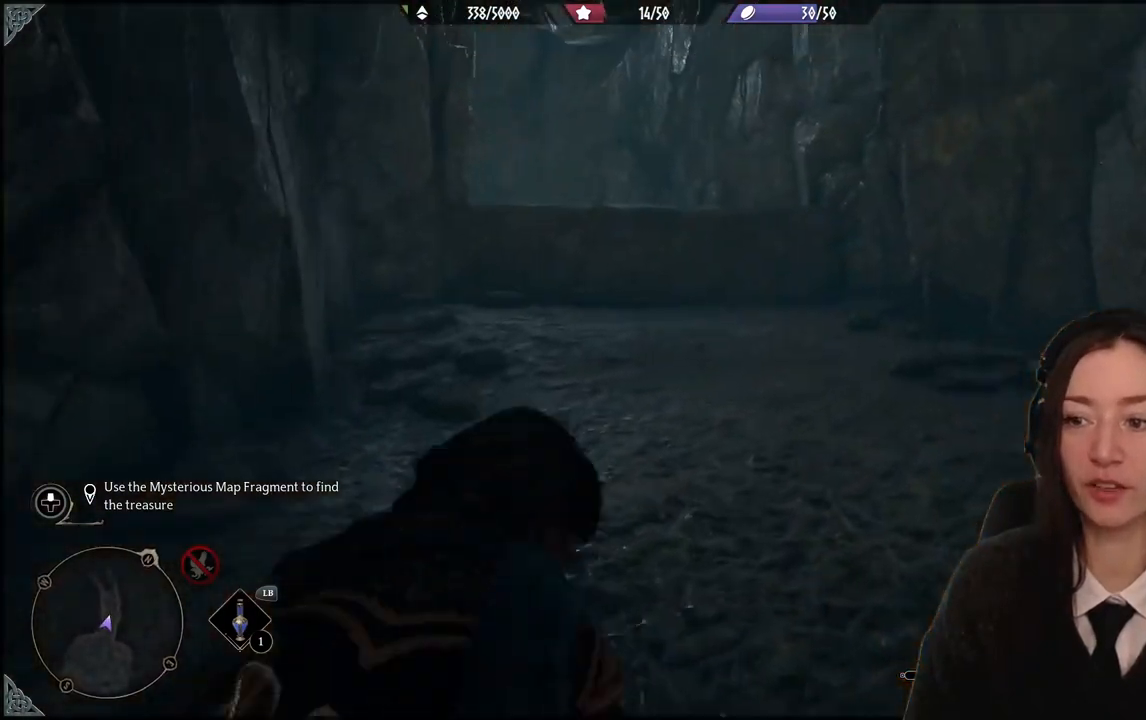
{"buttons": [], "left_stick": "up", "right_stick": "down-left", "events": [[167, "left_stick", "up"], [434, "right_stick", "down-left"]]}
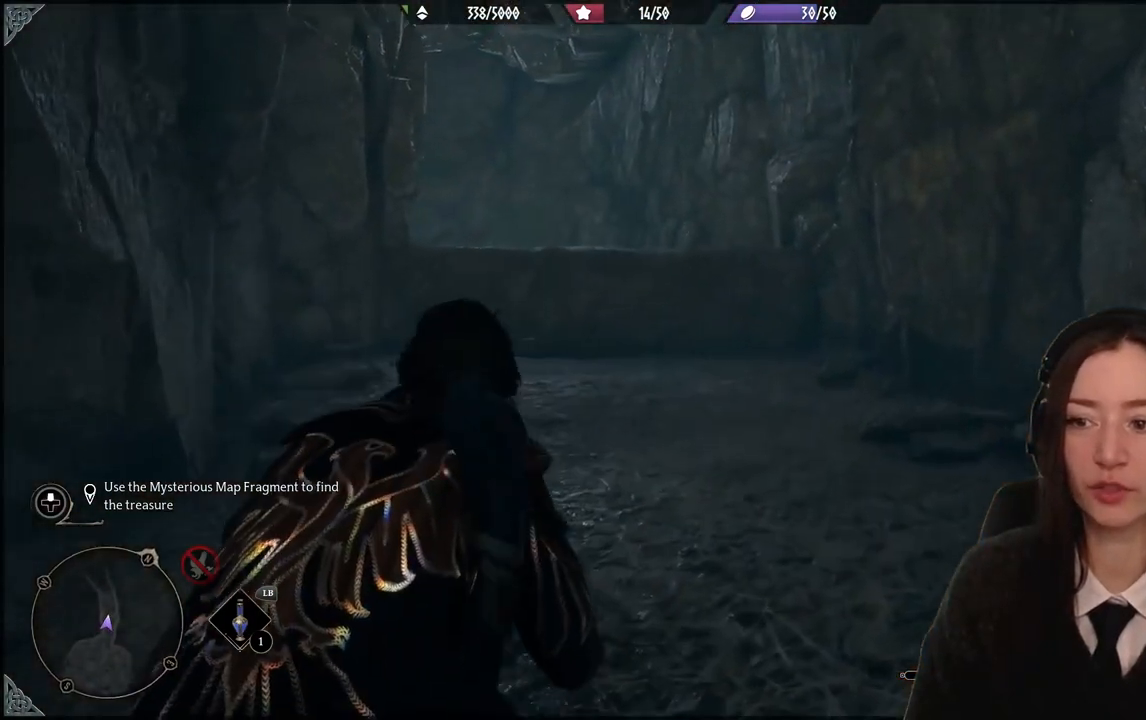
{"buttons": [], "left_stick": "up", "right_stick": "center", "events": [[134, "right_stick", "center"]]}